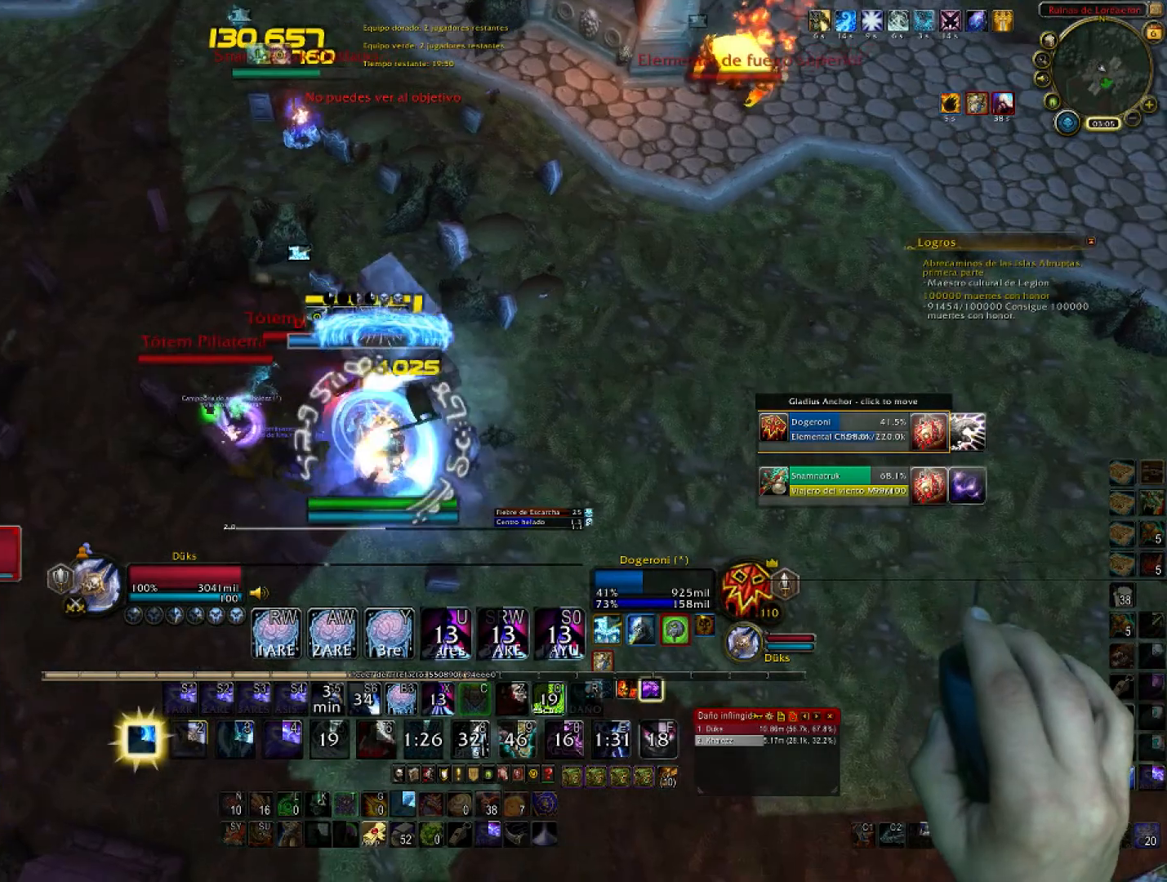
Gameplay with keyboard and mouse; each line is a JSON object with the keys and mouse buttons held at the frame after it. "events" lists presses ("down") and releases ("up") of "1", "2", "3", "4", "5", "a", "alt", "c", "ctrl", "d", "e", "f", "g", "q", "r", "s", "shift", "space", "t", "tab", "v", "w", "x", "z", "mouse_left", "mouse_wheel", "mouse_right", "mouse_mb4" and "mouse_mb5" between this image and that frame as [ms after this image, input, new state], when the widget could be followed in between. "mouse_left", "mouse_wheel", "mouse_right", "mouse_mb4", "mouse_mb5" = the "left", "wheel", "right", "mb4", "mb5" buttons of the "mouse" list. No other keys are recorded. "wheel" means that the mouse wheel is clicked or scrolled. Not read: mouse_move.
{"keys": ["3", "a"], "mouse": ["right"], "events": [[33, "2", "up"], [100, "2", "down"], [134, "d", "up"], [167, "a", "down"], [167, "w", "up"], [267, "2", "up"], [267, "s", "down"], [334, "2", "down"], [400, "2", "up"], [467, "s", "up"], [501, "3", "down"]]}
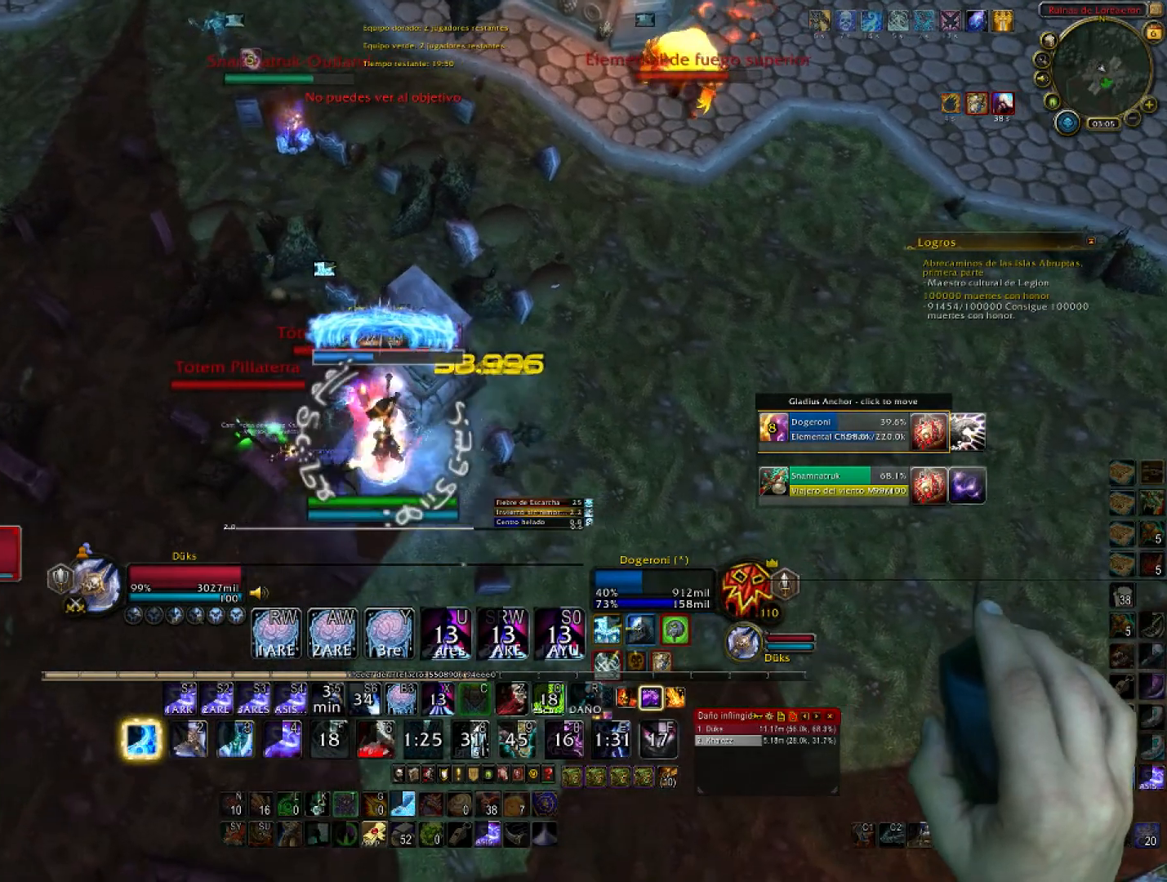
{"keys": ["3", "a", "s"], "mouse": ["right"], "events": [[66, "d", "down"], [100, "3", "up"], [100, "a", "up"], [200, "w", "down"], [233, "3", "down"], [233, "d", "up"], [333, "a", "down"], [333, "w", "up"], [400, "3", "up"], [433, "3", "down"], [433, "s", "down"]]}
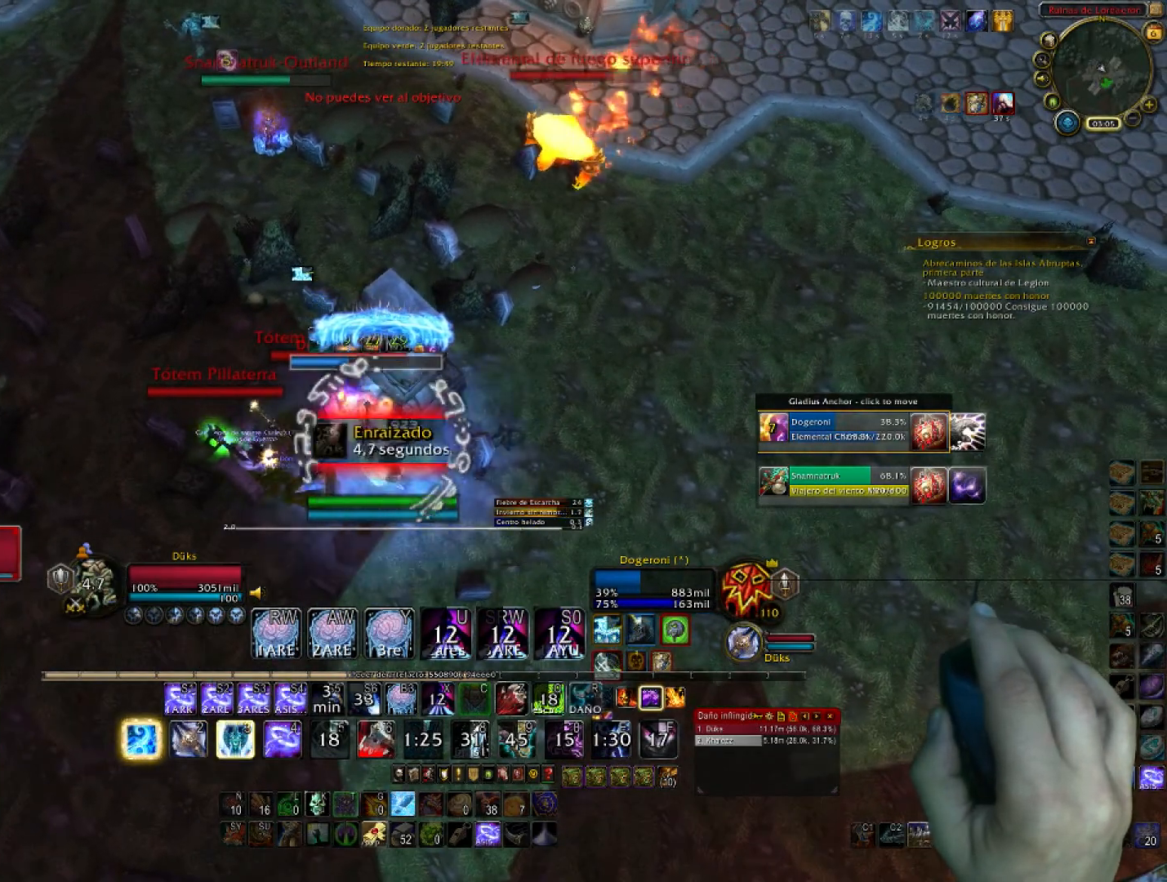
{"keys": ["3", "a", "w"], "mouse": ["right"], "events": [[33, "a", "up"], [67, "3", "up"], [67, "d", "down"], [167, "3", "down"], [167, "s", "up"], [167, "w", "down"], [200, "d", "up"], [267, "3", "up"], [300, "3", "down"], [300, "a", "down"]]}
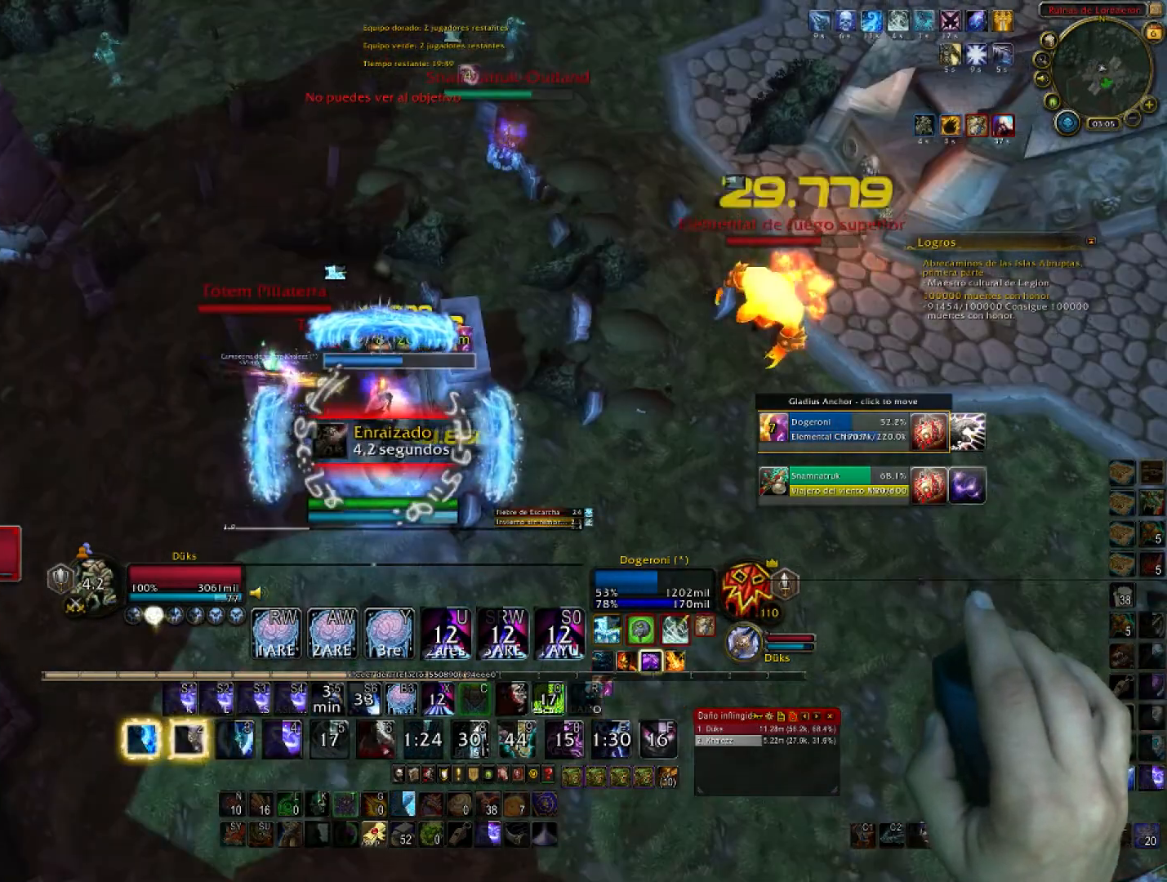
{"keys": ["3", "w"], "mouse": ["right"]}
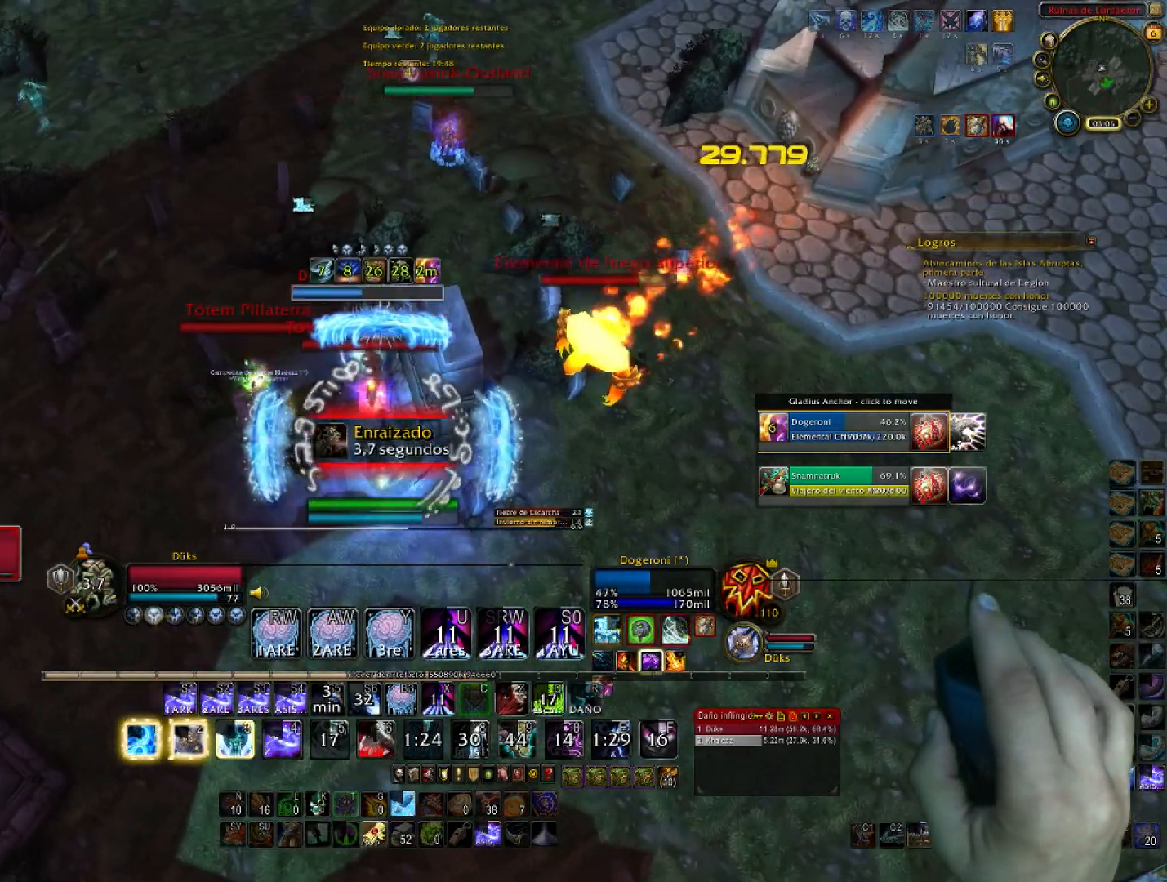
{"keys": ["3", "w"], "mouse": ["right"], "events": [[300, "3", "up"], [467, "3", "down"]]}
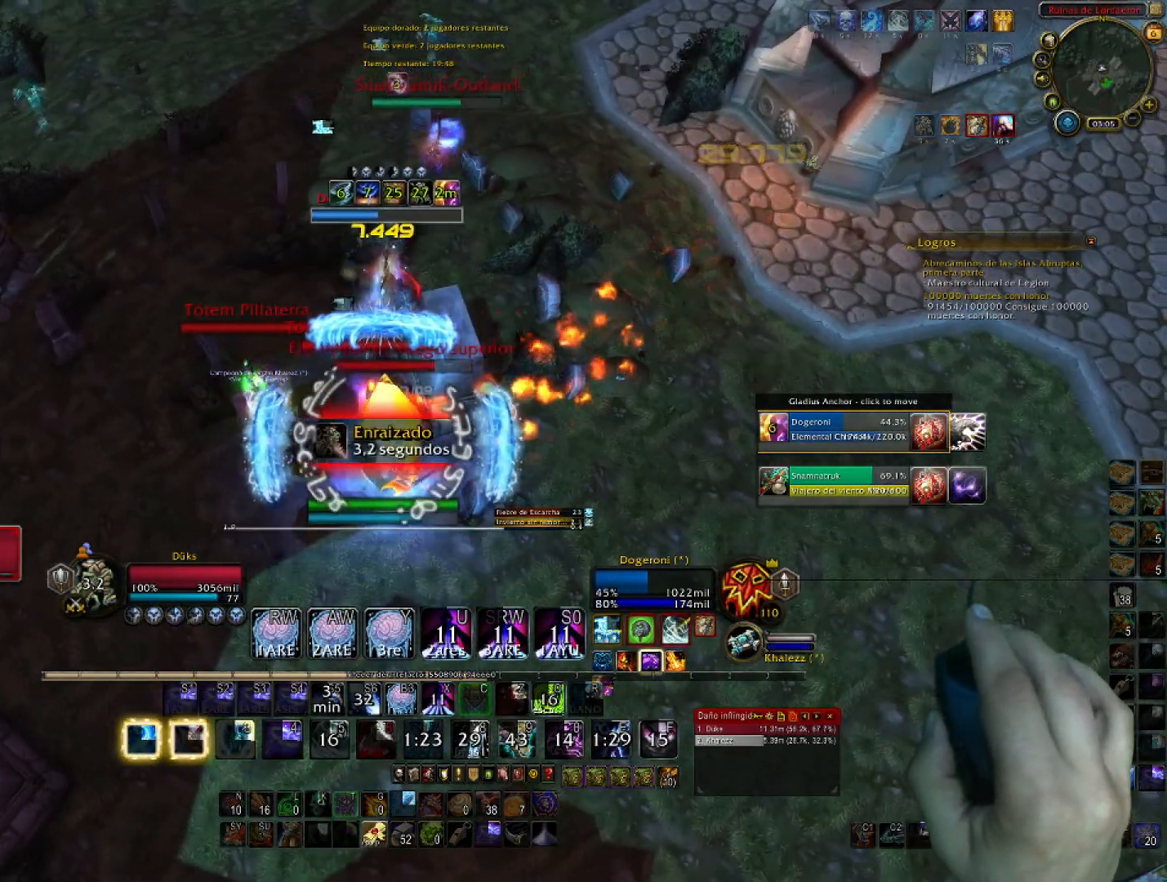
{"keys": ["w"], "mouse": ["right"], "events": [[100, "3", "up"], [200, "3", "down"], [367, "3", "up"]]}
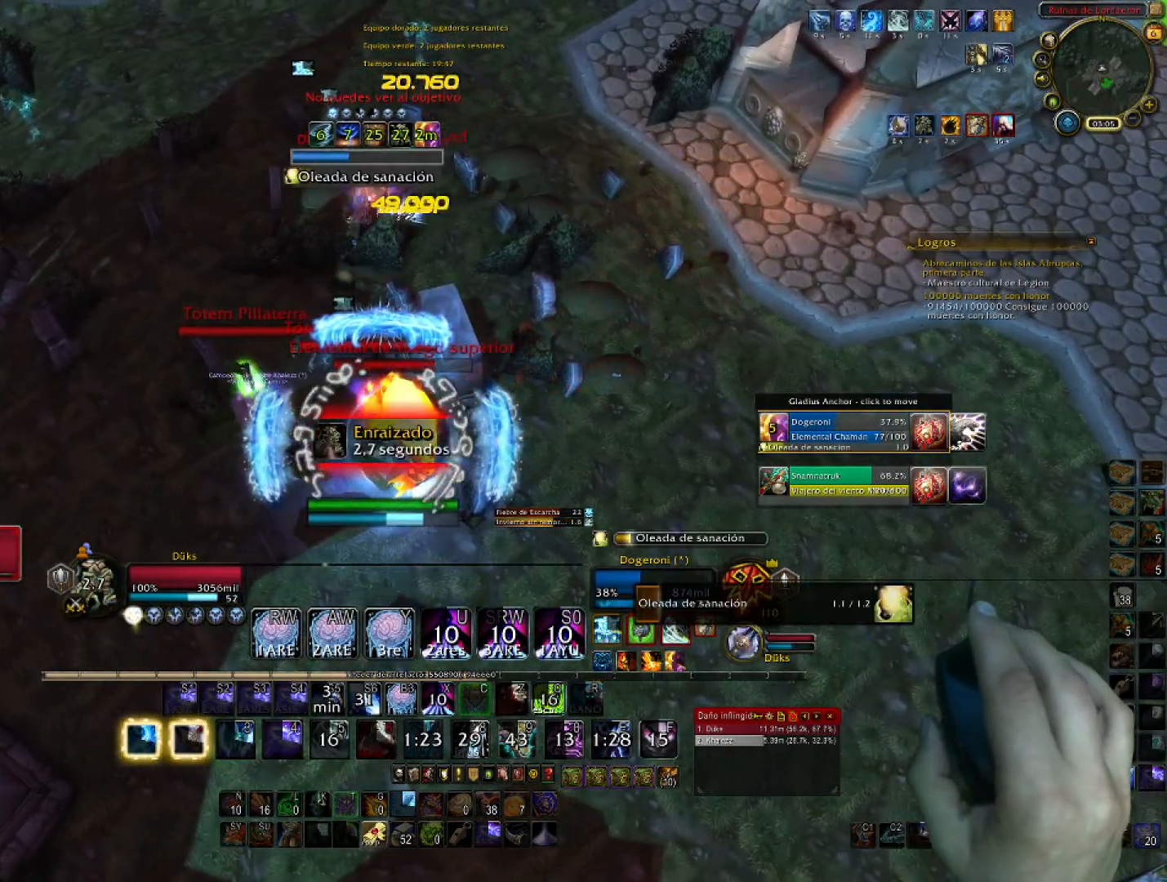
{"keys": ["w"], "mouse": ["right"], "events": []}
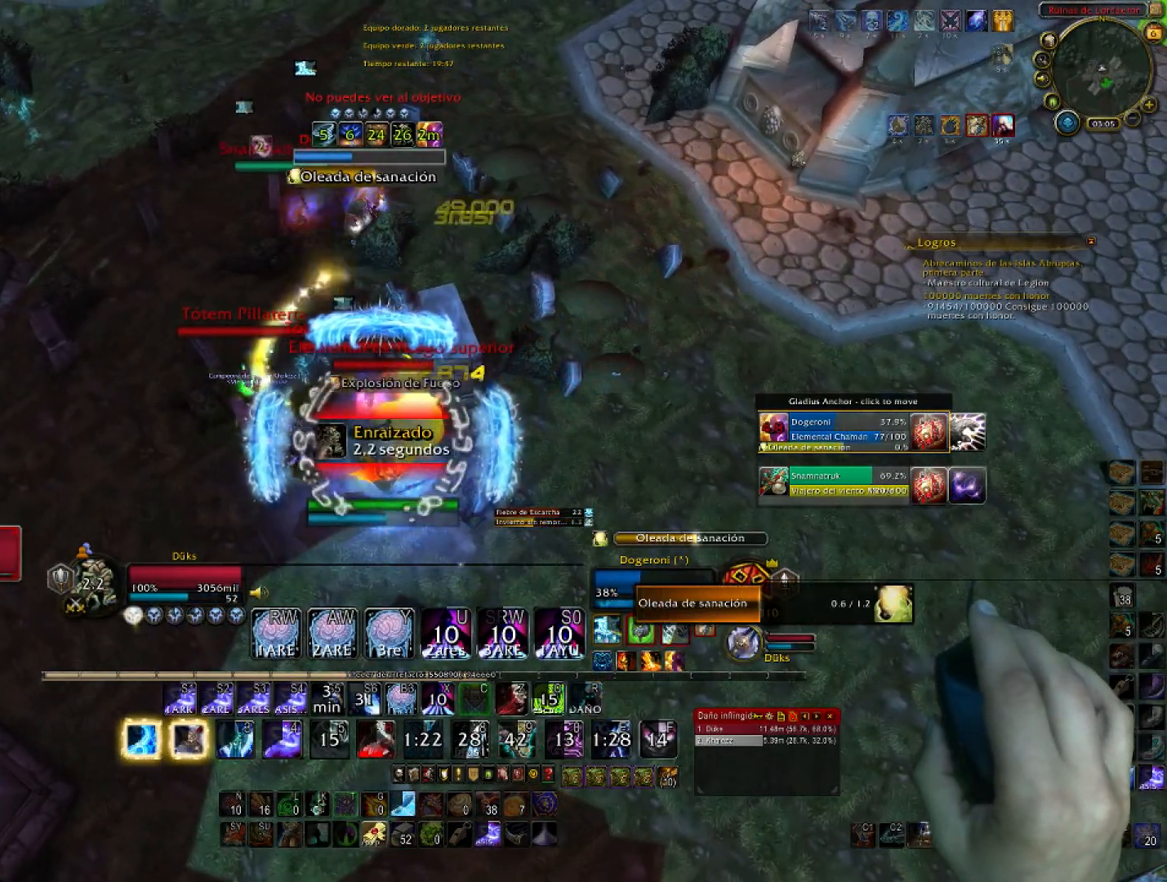
{"keys": ["w"], "mouse": ["right"], "events": []}
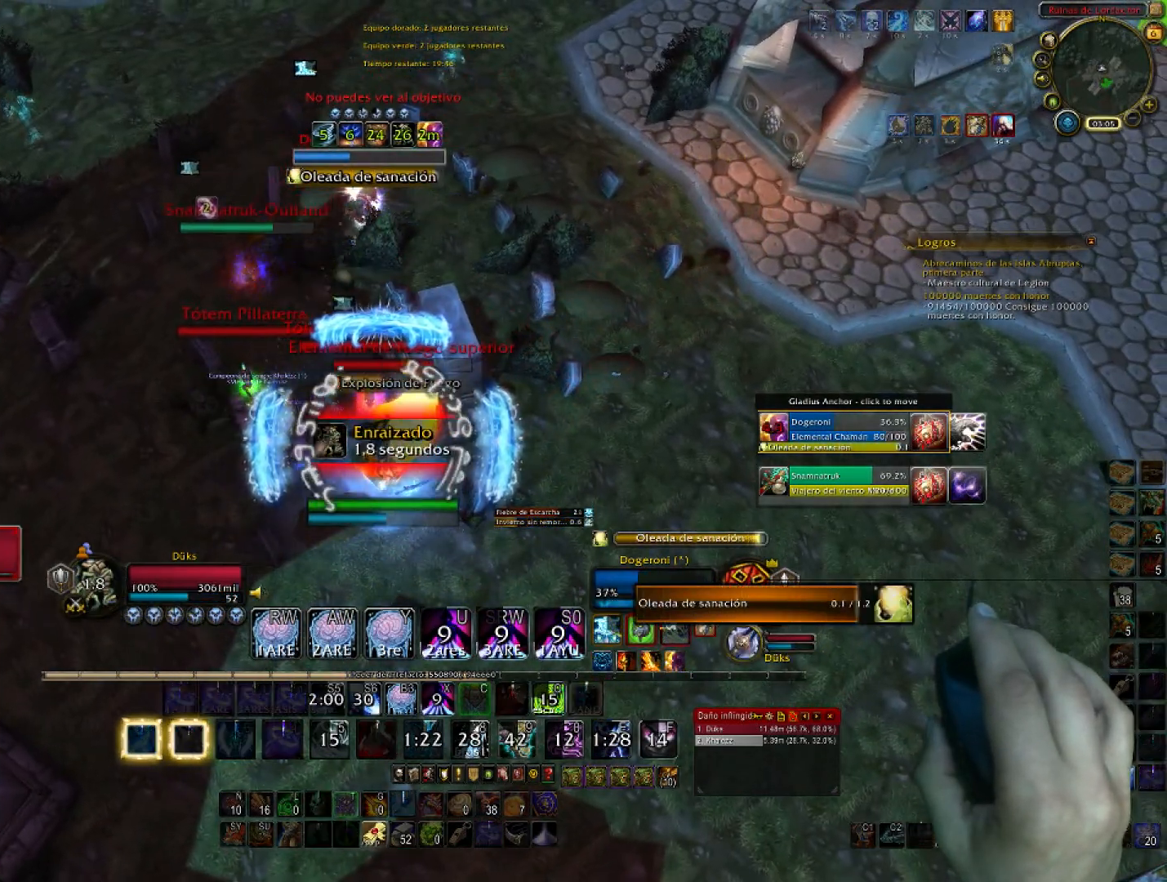
{"keys": ["w"], "mouse": ["right"], "events": [[134, "mouse_wheel", "down"], [200, "mouse_wheel", "up"], [267, "mouse_wheel", "down"], [501, "mouse_wheel", "up"]]}
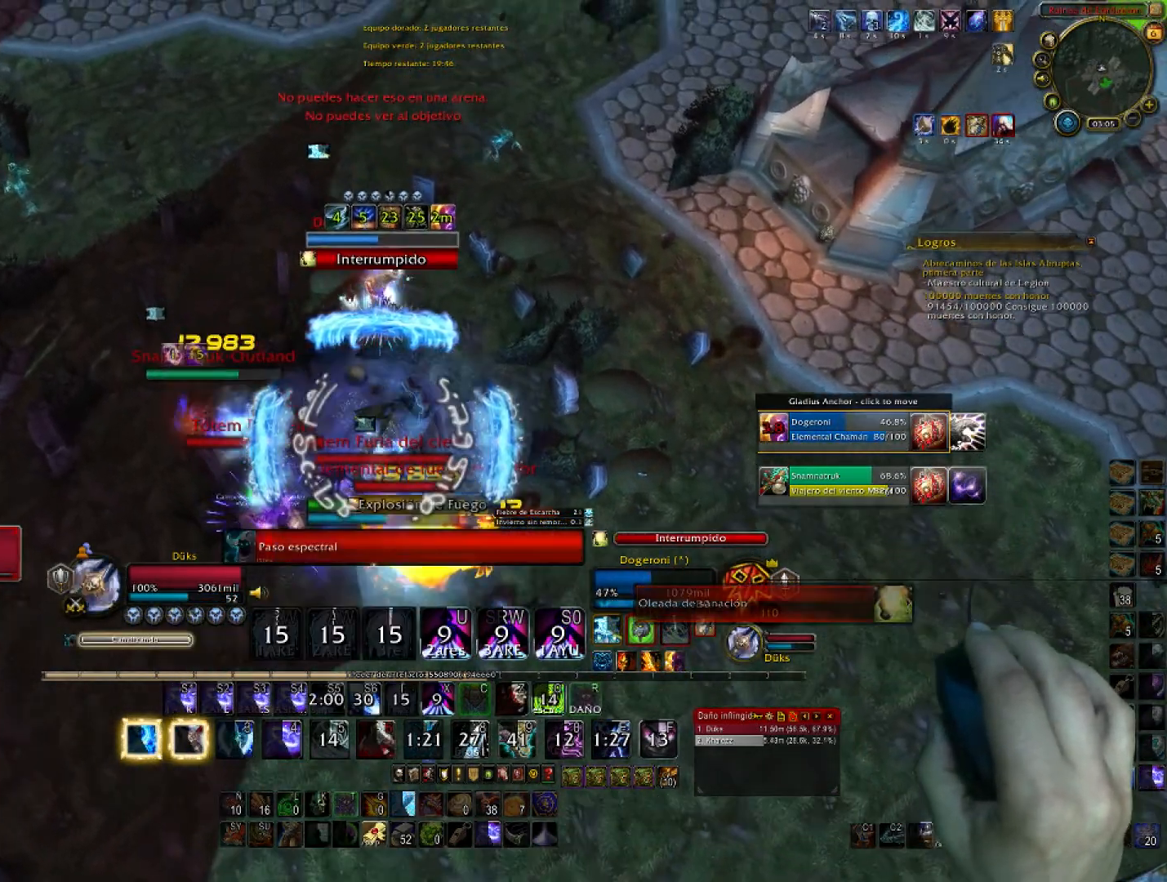
{"keys": ["2", "w"], "mouse": ["right"]}
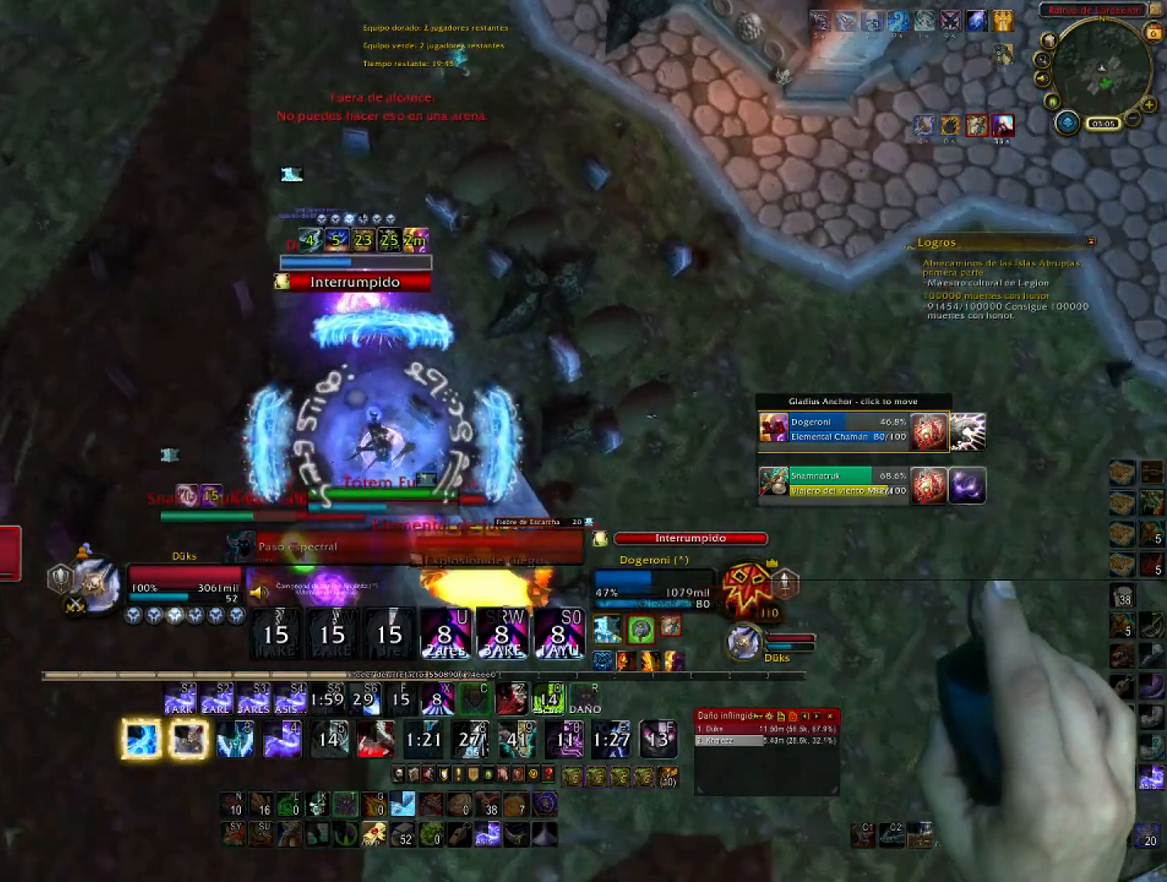
{"keys": ["a"], "mouse": ["right"], "events": [[100, "2", "up"], [200, "2", "down"], [300, "2", "up"], [334, "2", "down"], [334, "a", "down"], [467, "2", "up"], [467, "w", "up"]]}
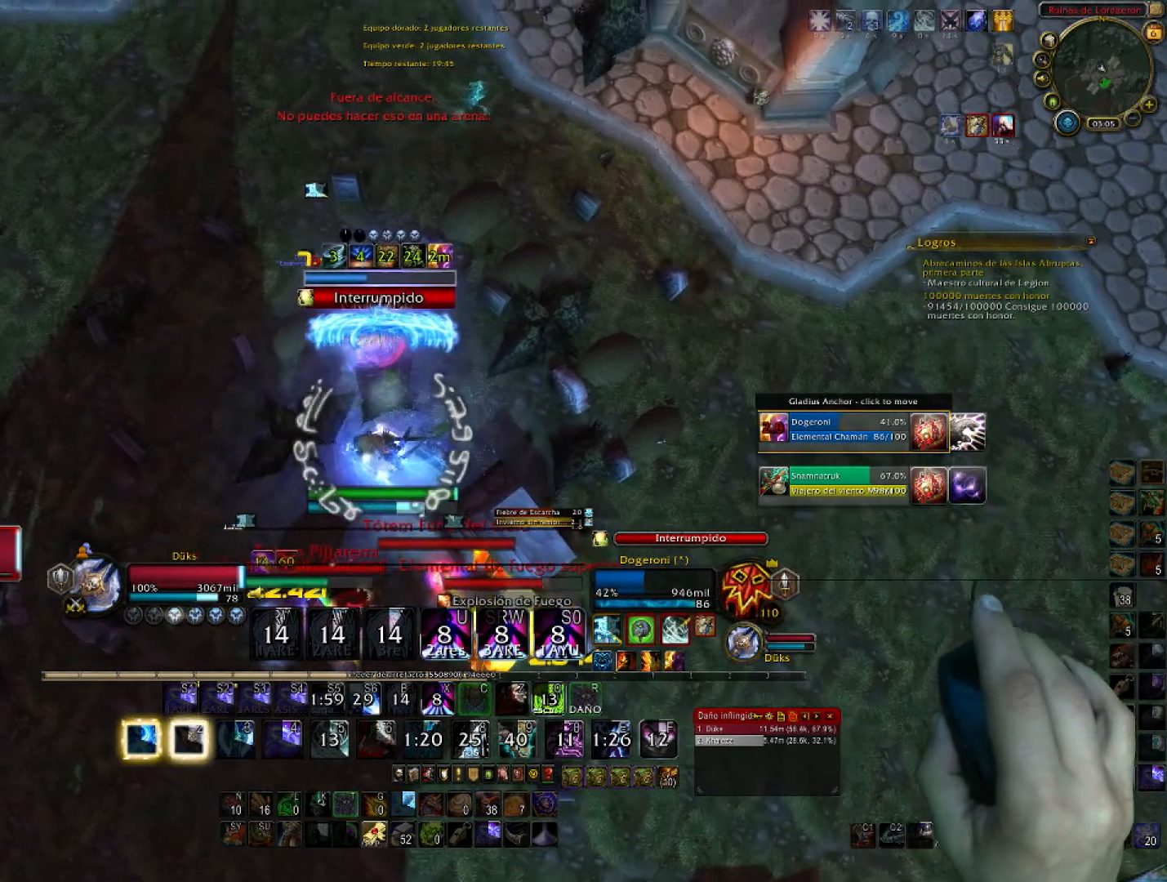
{"keys": ["w"], "mouse": ["right"], "events": [[33, "2", "down"], [33, "w", "down"], [66, "2", "up"], [166, "a", "up"], [200, "2", "down"], [400, "2", "up"]]}
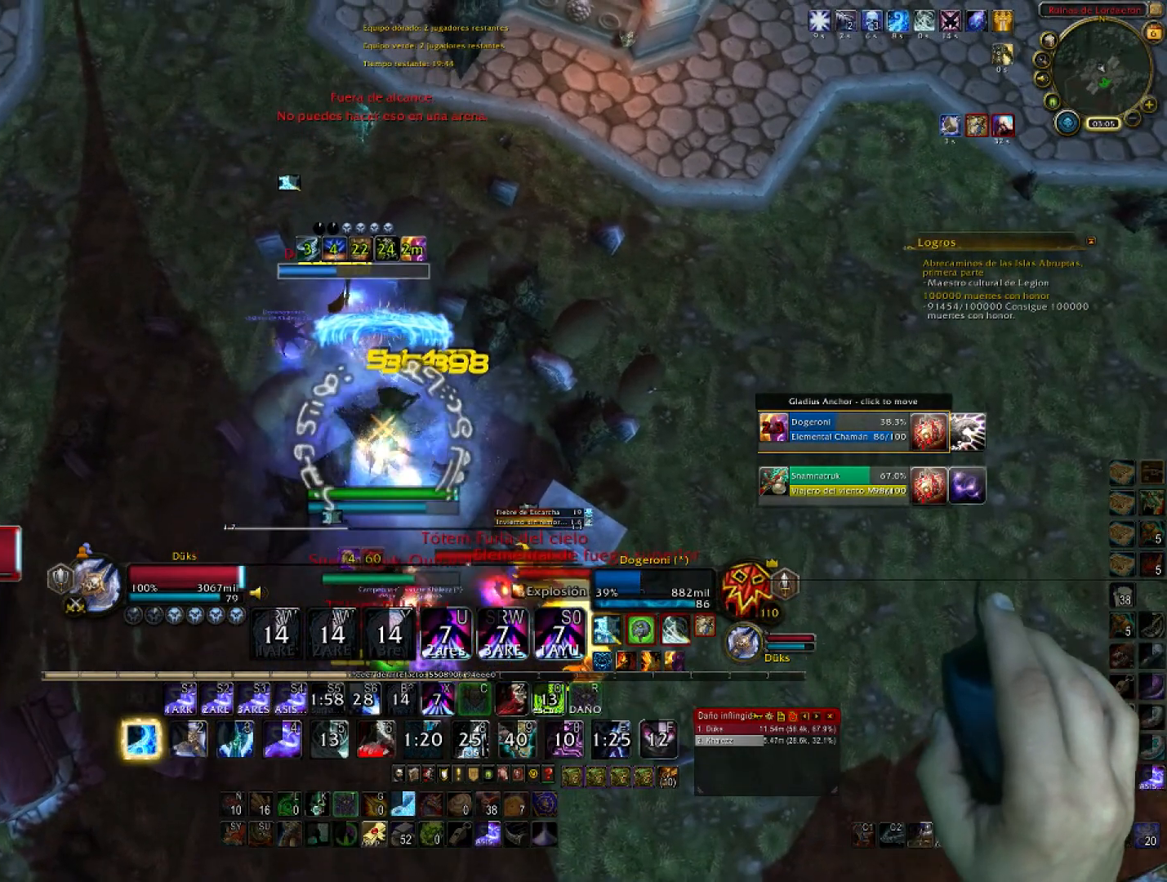
{"keys": ["3", "w"], "mouse": ["right"], "events": [[33, "3", "down"], [167, "3", "up"], [267, "3", "down"], [400, "3", "up"], [467, "3", "down"]]}
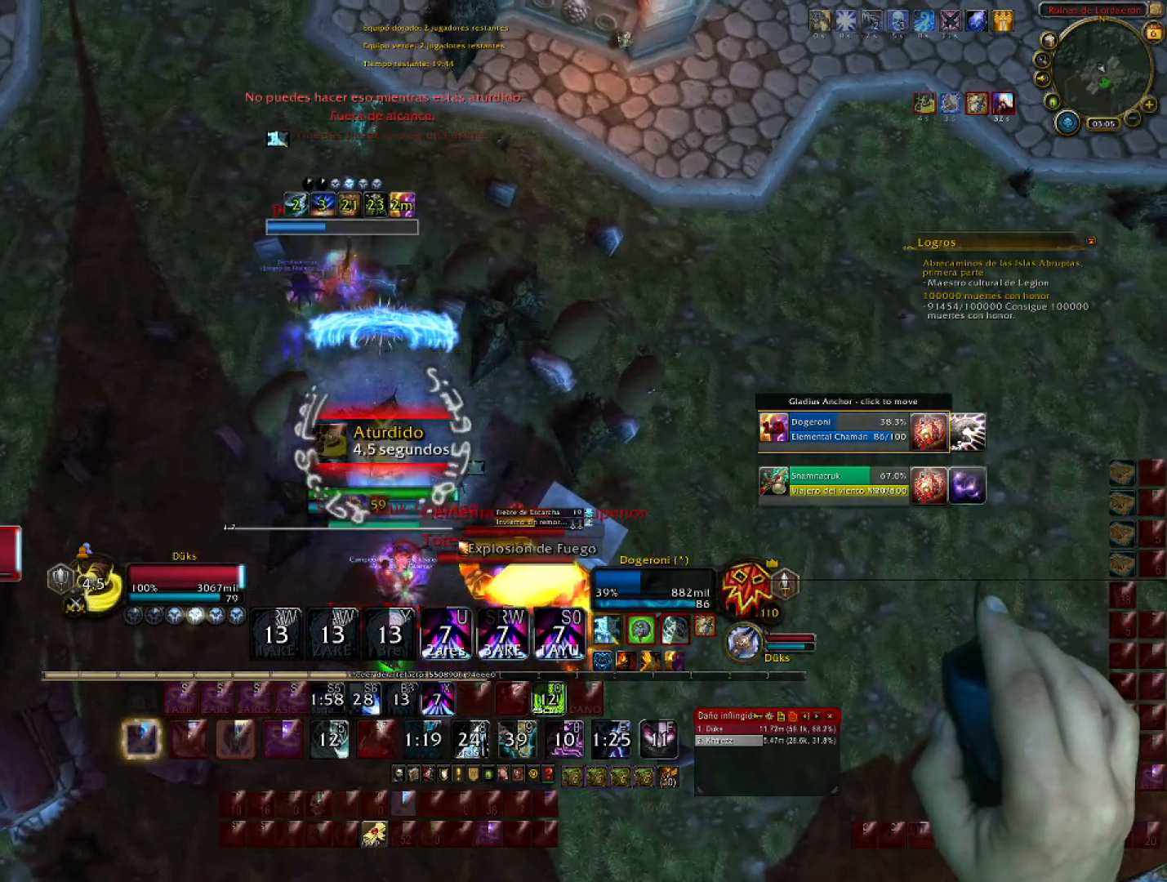
{"keys": ["3", "w"], "mouse": ["right"], "events": [[100, "3", "up"], [200, "3", "down"], [300, "3", "up"], [400, "3", "down"]]}
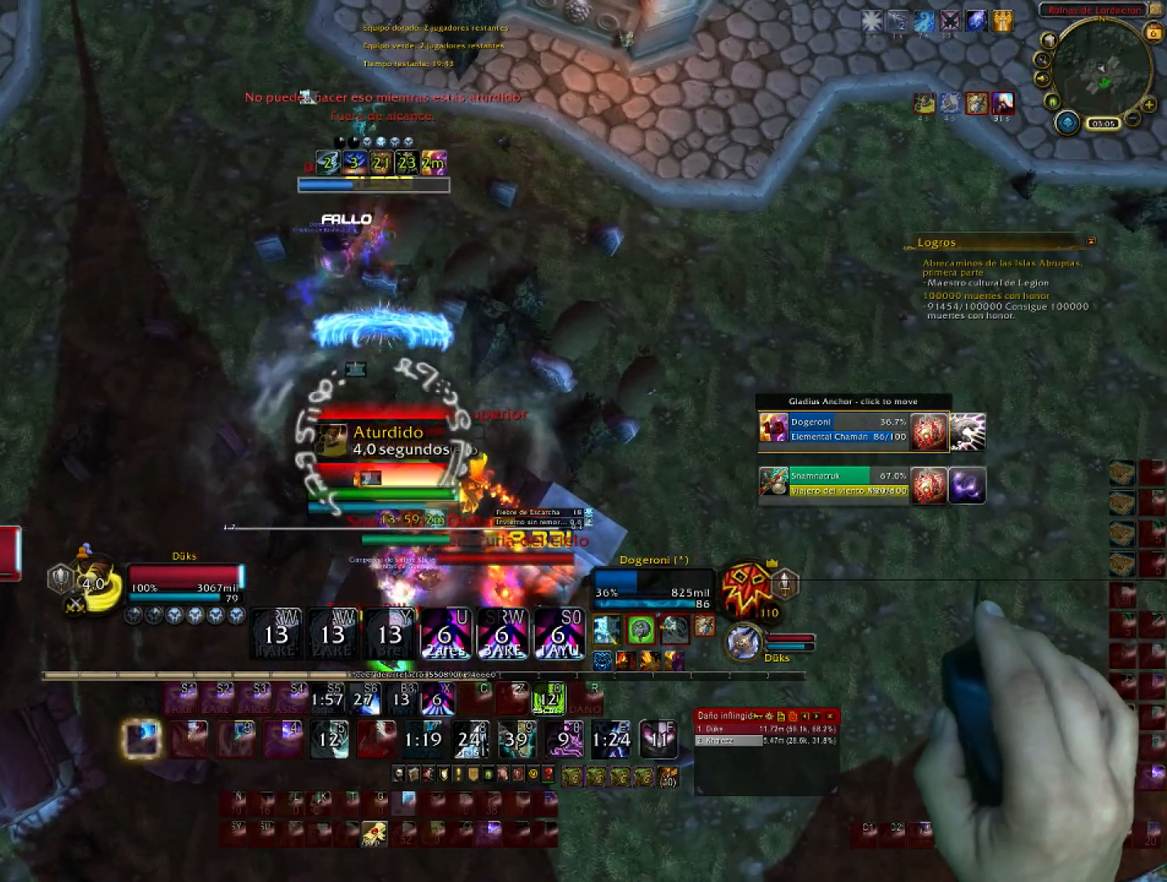
{"keys": ["w"], "mouse": ["right"], "events": [[267, "3", "up"], [367, "3", "down"], [501, "3", "up"]]}
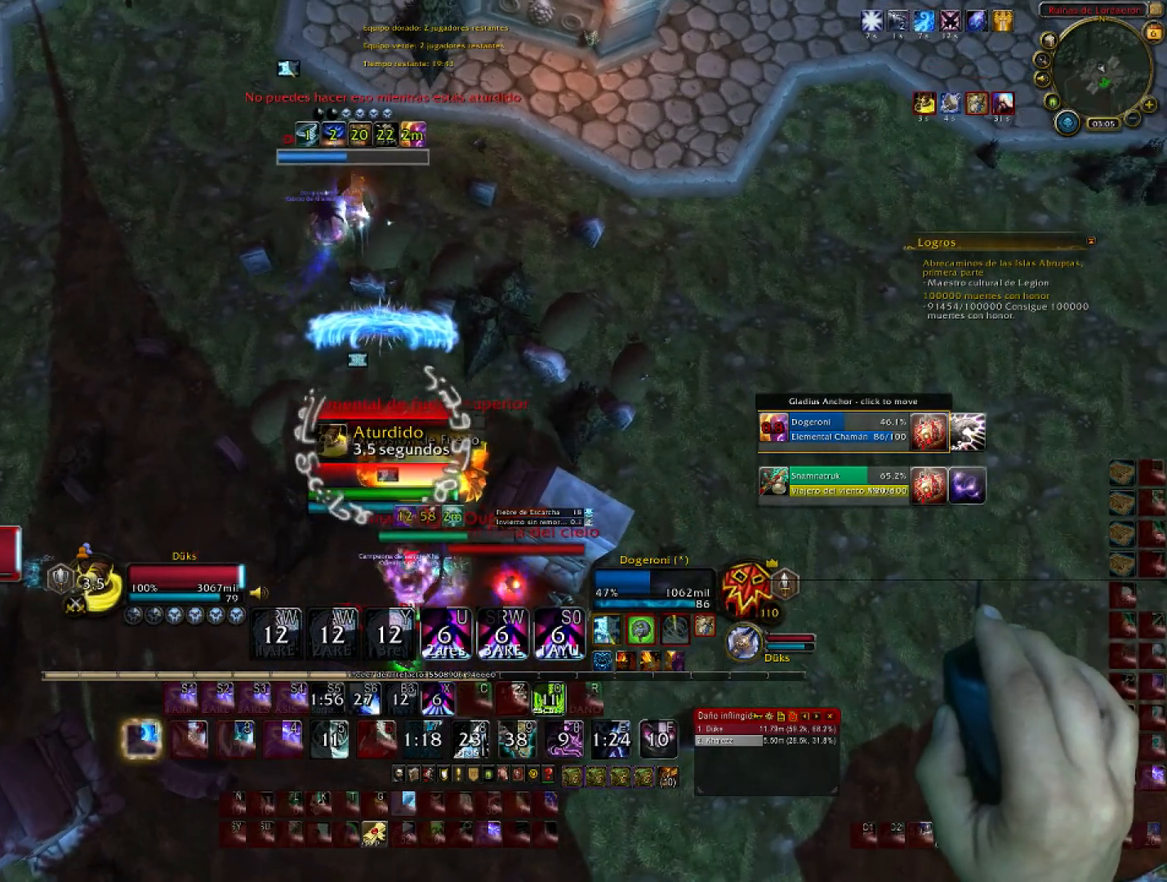
{"keys": ["w"], "mouse": ["right"], "events": [[133, "1", "down"], [267, "1", "up"], [367, "1", "down"], [500, "1", "up"]]}
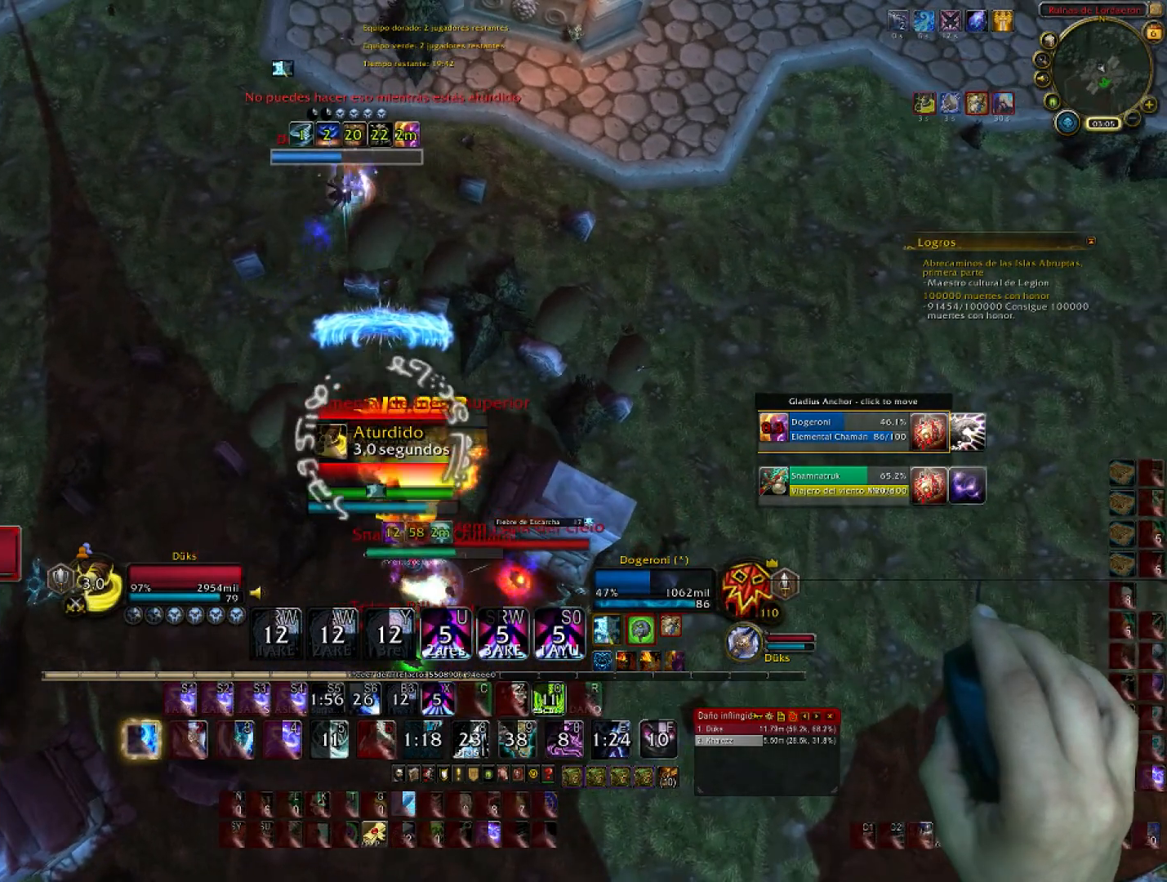
{"keys": ["w"], "mouse": ["right"], "events": [[67, "1", "down"], [234, "1", "up"], [300, "1", "down"], [401, "1", "up"]]}
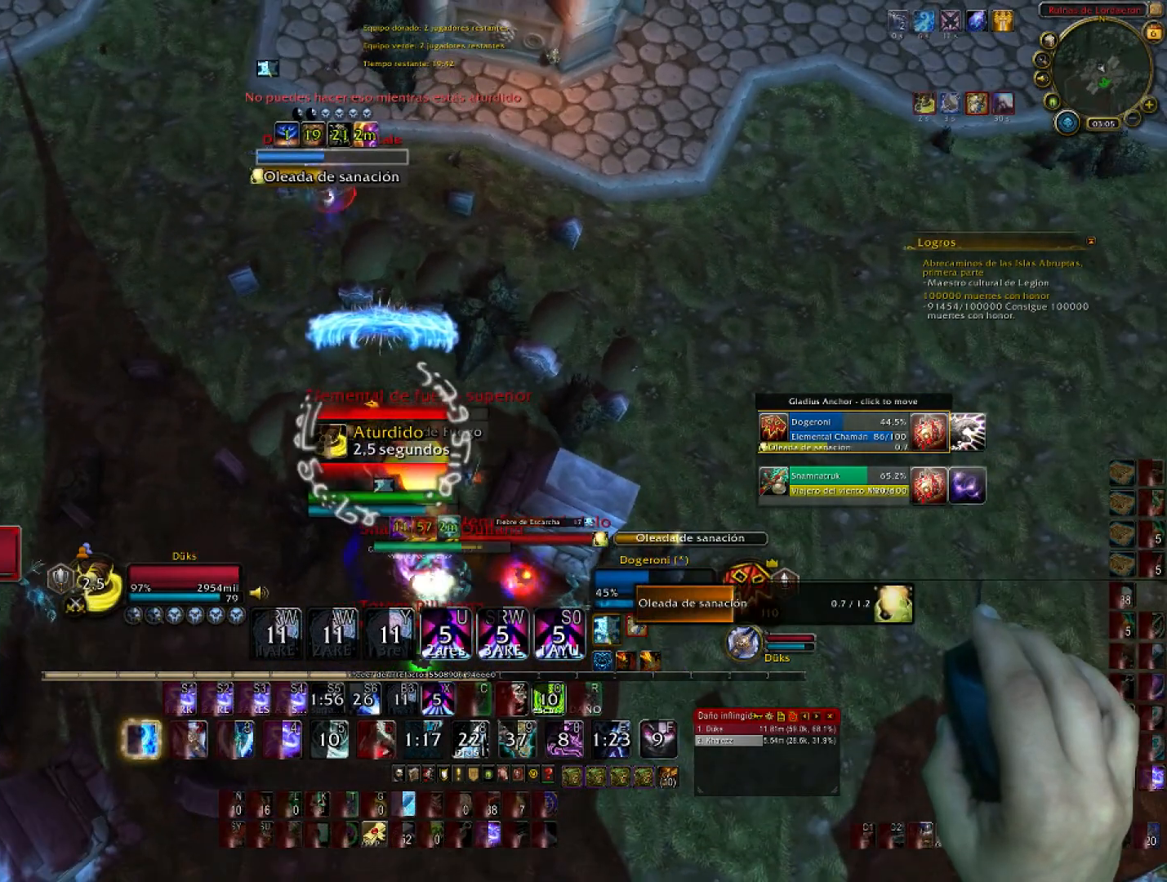
{"keys": ["1", "w"], "mouse": ["right"], "events": [[33, "1", "down"], [166, "1", "up"], [200, "1", "down"], [400, "1", "up"], [433, "1", "down"]]}
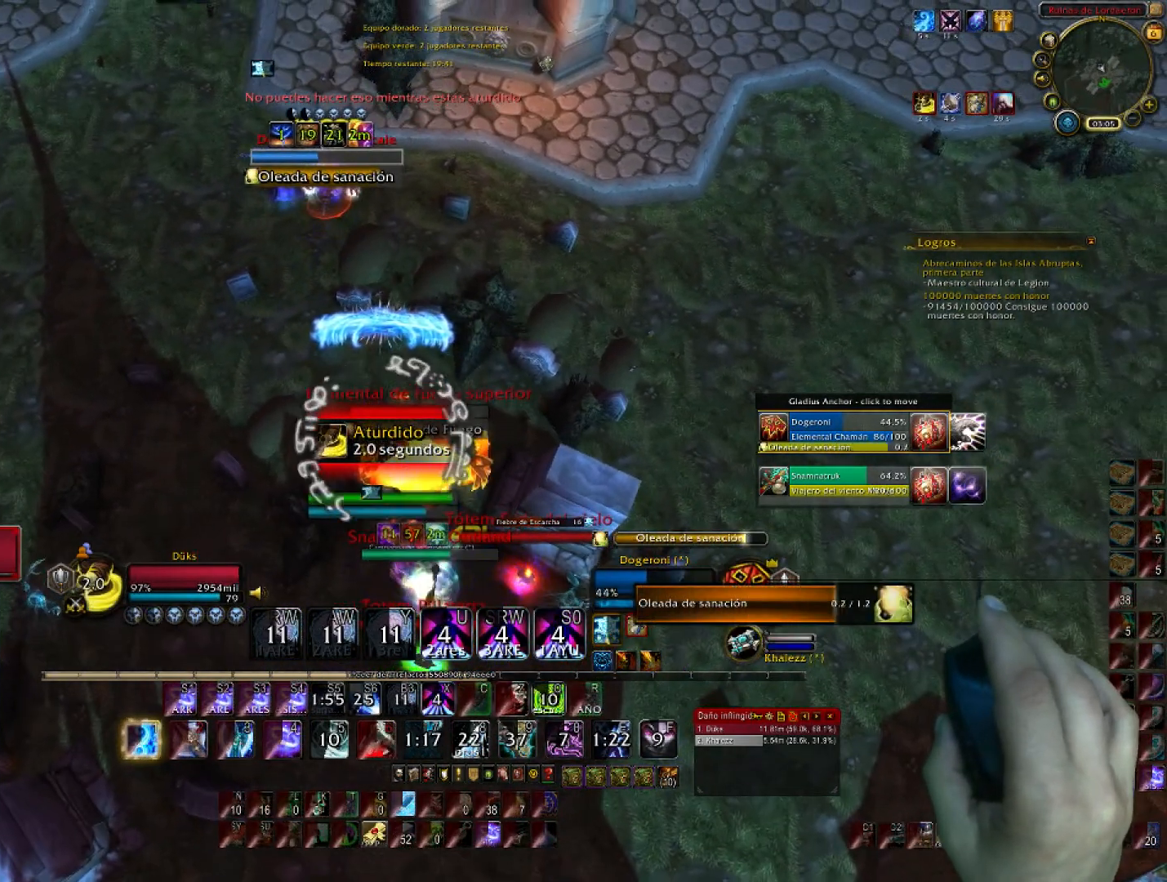
{"keys": ["1", "w"], "mouse": ["right"], "events": [[334, "1", "up"], [367, "1", "down"]]}
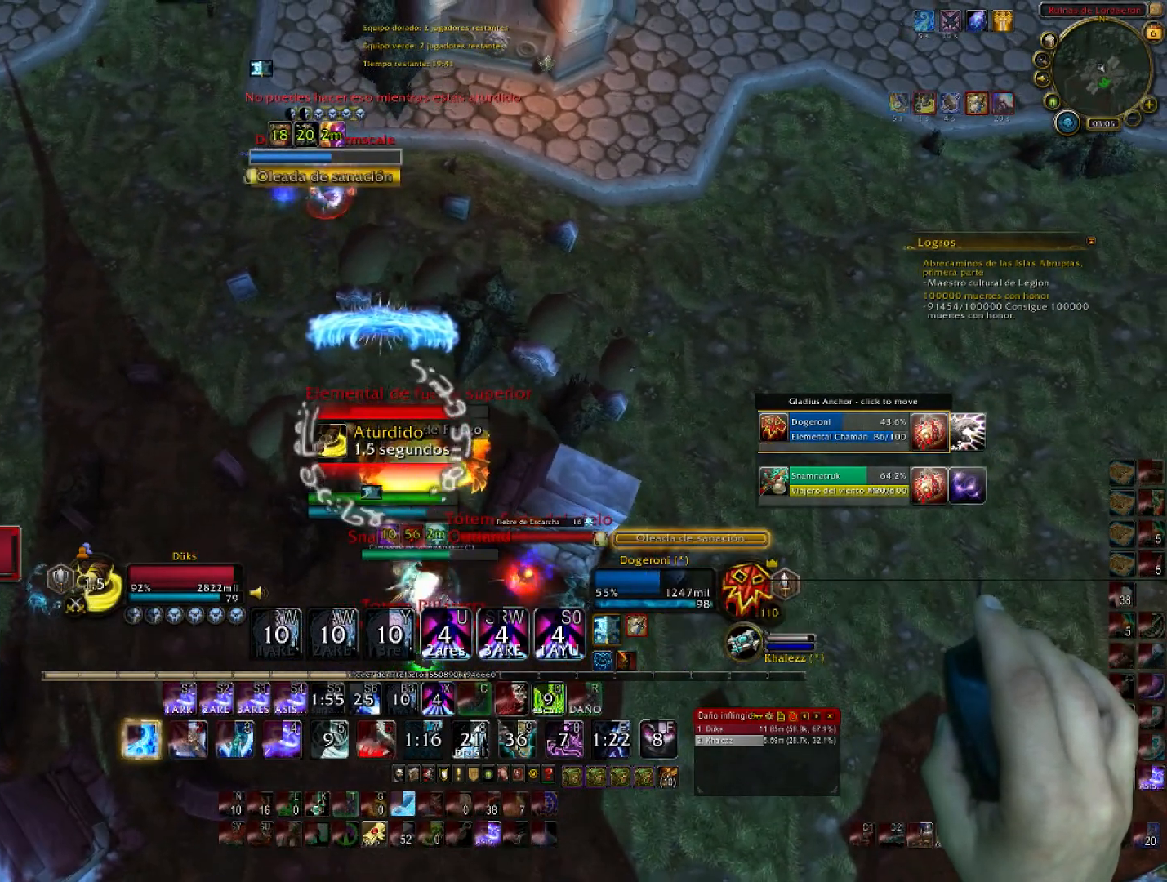
{"keys": ["w"], "mouse": ["right"], "events": [[66, "1", "up"], [100, "1", "down"], [233, "1", "up"], [267, "1", "down"], [467, "1", "up"]]}
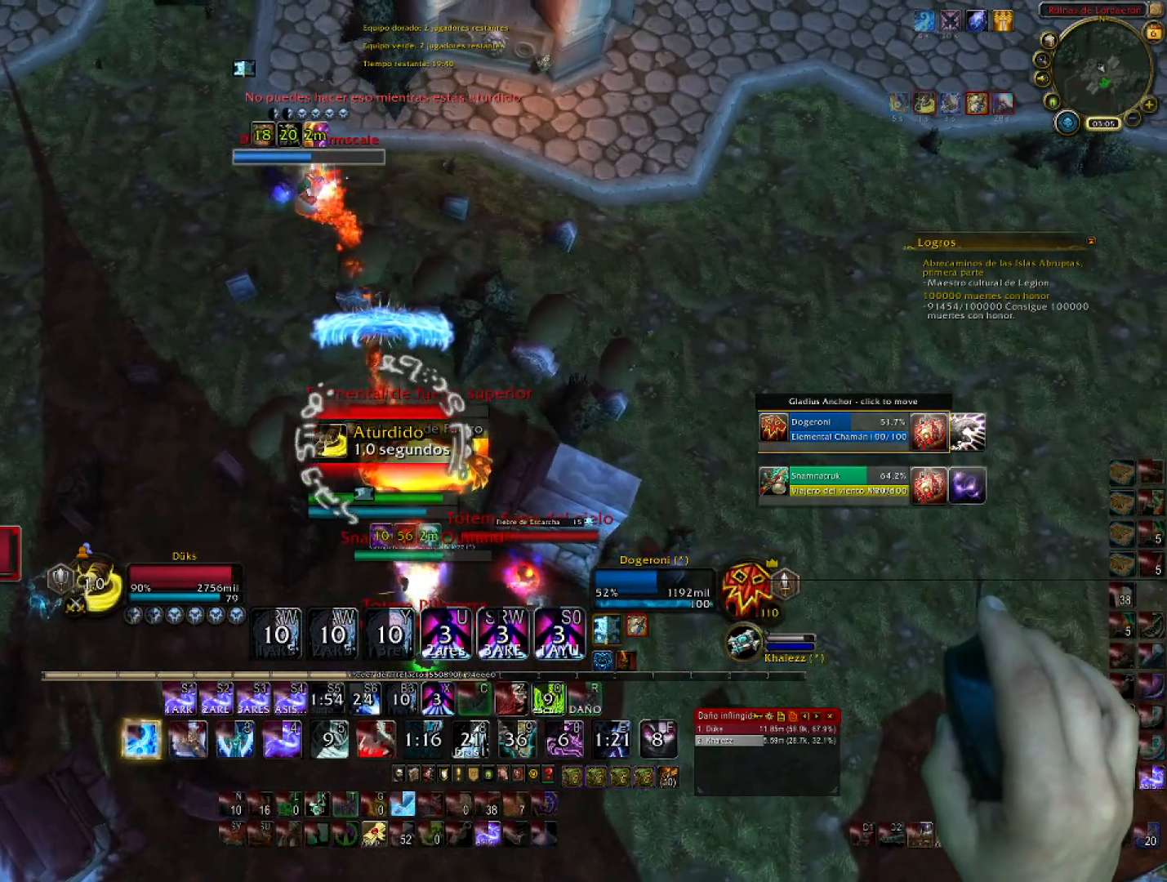
{"keys": ["1", "w"], "mouse": ["right"], "events": [[33, "1", "down"], [167, "1", "up"], [200, "1", "down"], [400, "1", "up"], [434, "1", "down"]]}
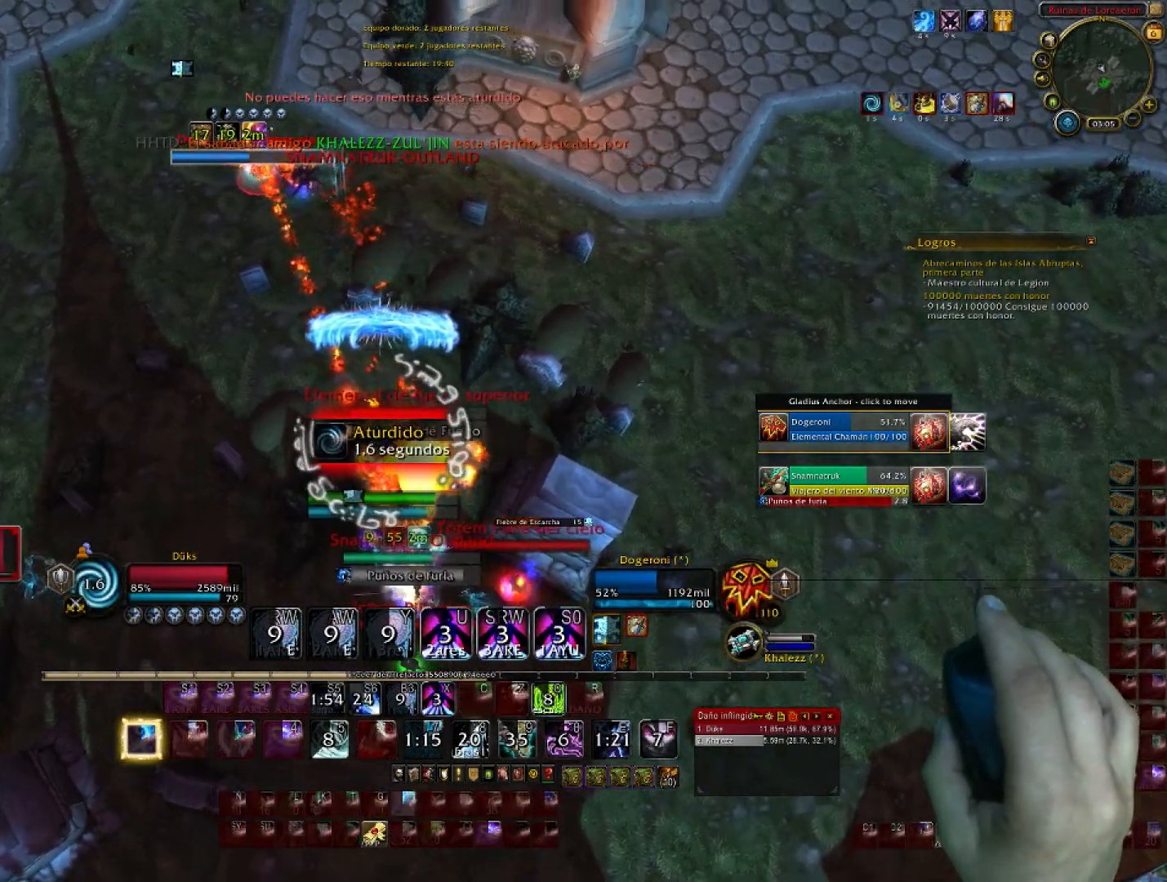
{"keys": ["1", "w"], "mouse": ["right"], "events": [[333, "1", "up"], [367, "1", "down"]]}
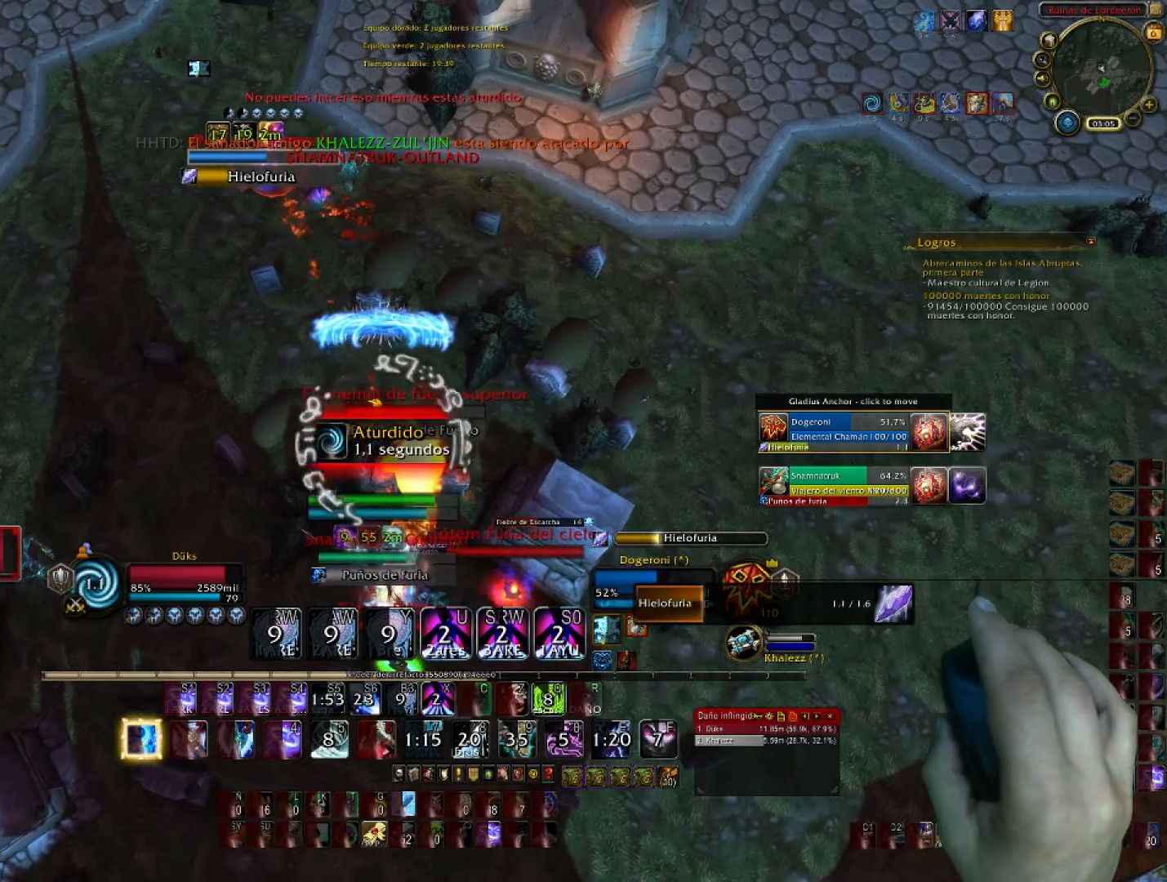
{"keys": ["w"], "mouse": ["right"], "events": [[67, "1", "up"], [100, "1", "down"], [234, "1", "up"], [300, "1", "down"], [467, "1", "up"]]}
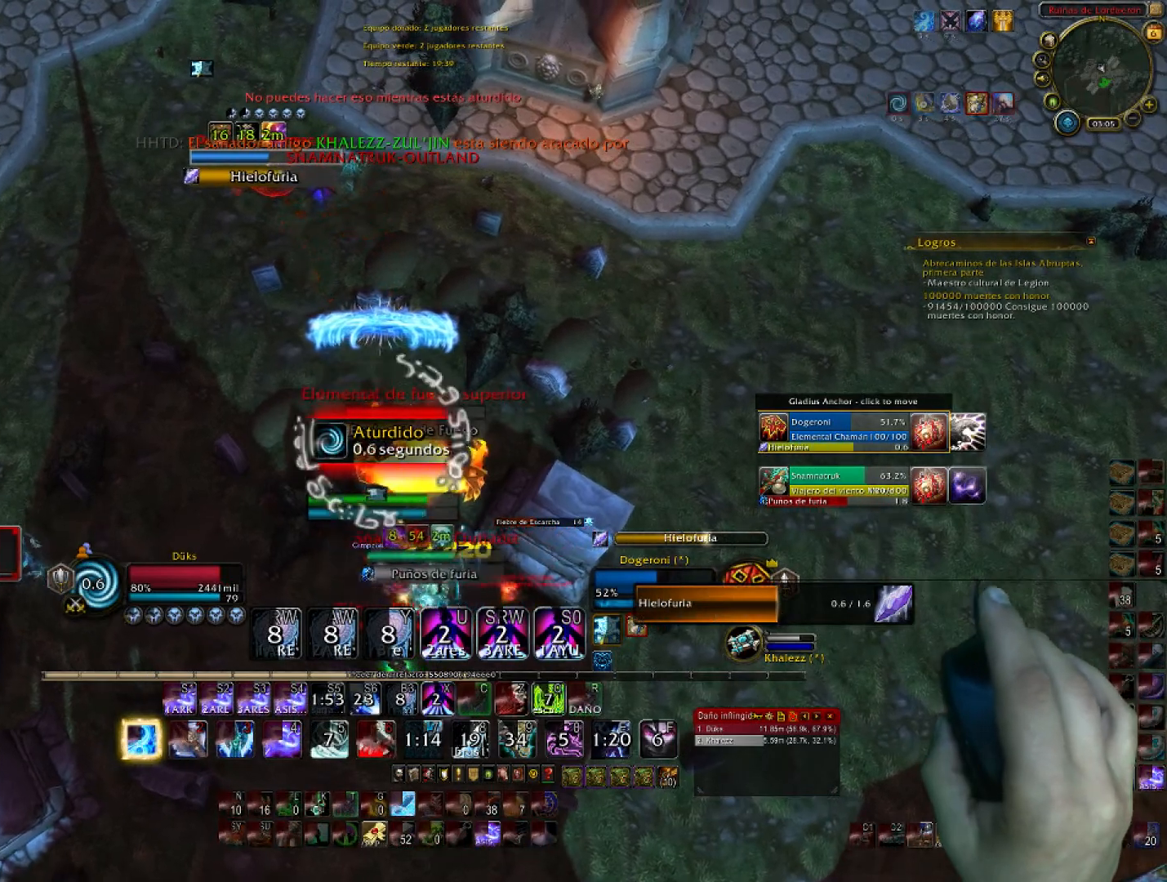
{"keys": ["1", "w"], "mouse": ["right"], "events": [[33, "1", "down"], [200, "1", "up"], [267, "1", "down"], [400, "1", "up"], [433, "1", "down"]]}
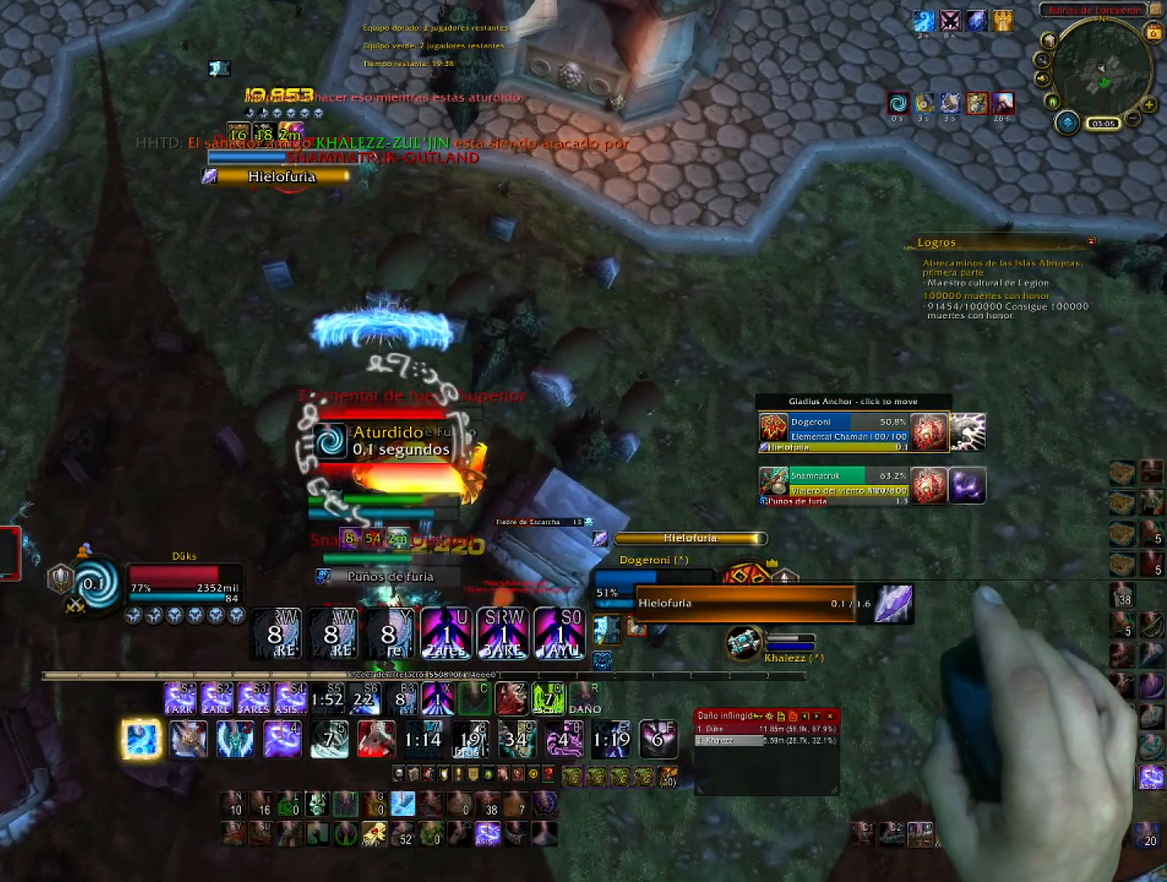
{"keys": ["w"], "mouse": ["right"], "events": [[100, "1", "up"], [134, "1", "down"], [267, "1", "up"], [334, "1", "down"], [467, "1", "up"]]}
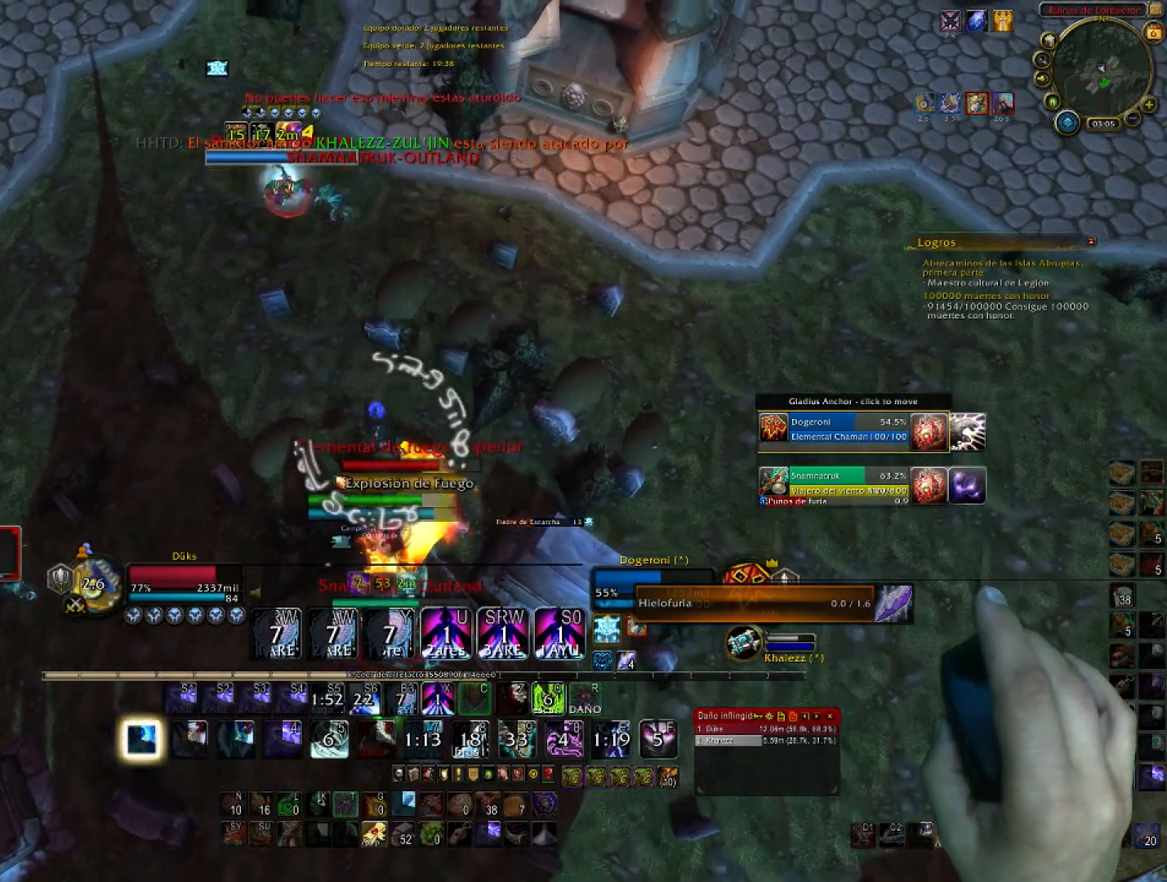
{"keys": ["w"], "mouse": ["right"], "events": [[66, "1", "down"], [200, "1", "up"], [233, "1", "down"], [433, "1", "up"]]}
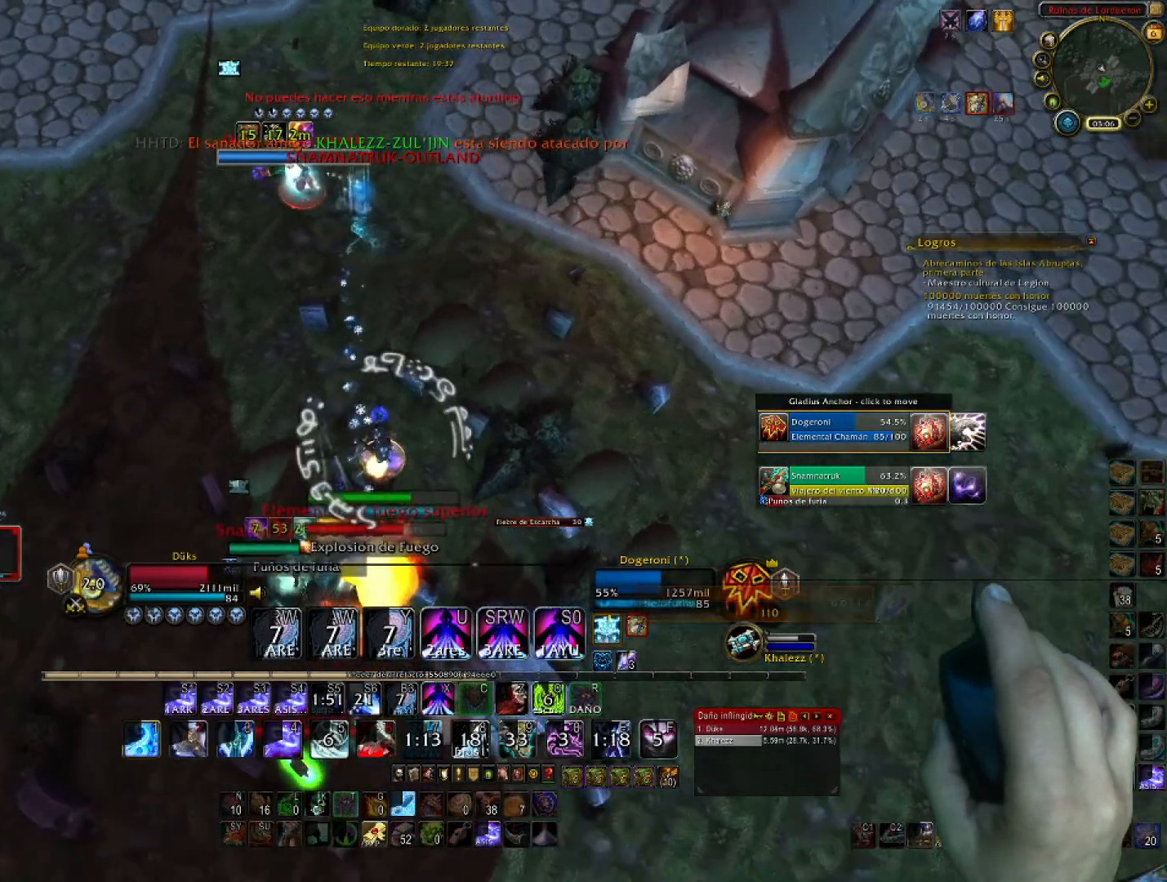
{"keys": ["w"], "mouse": ["right"]}
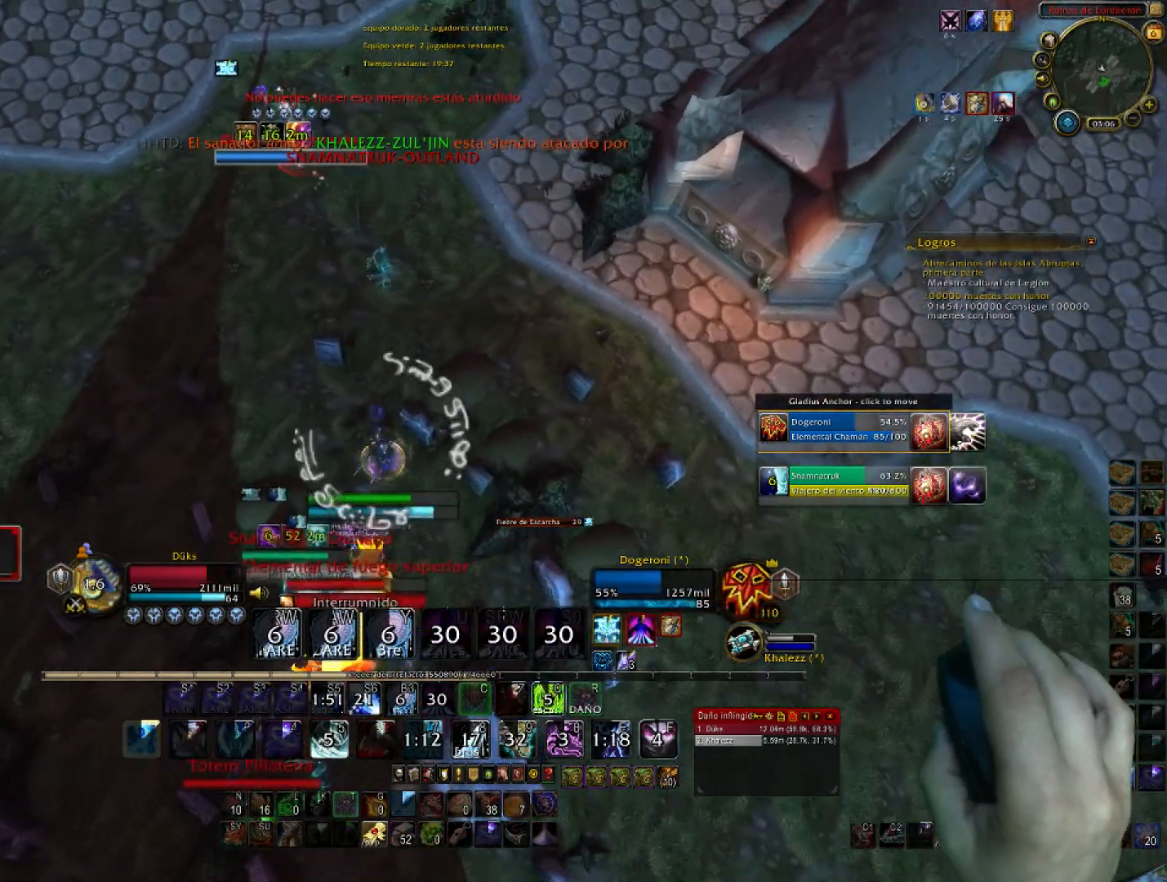
{"keys": ["w"], "mouse": ["right"], "events": []}